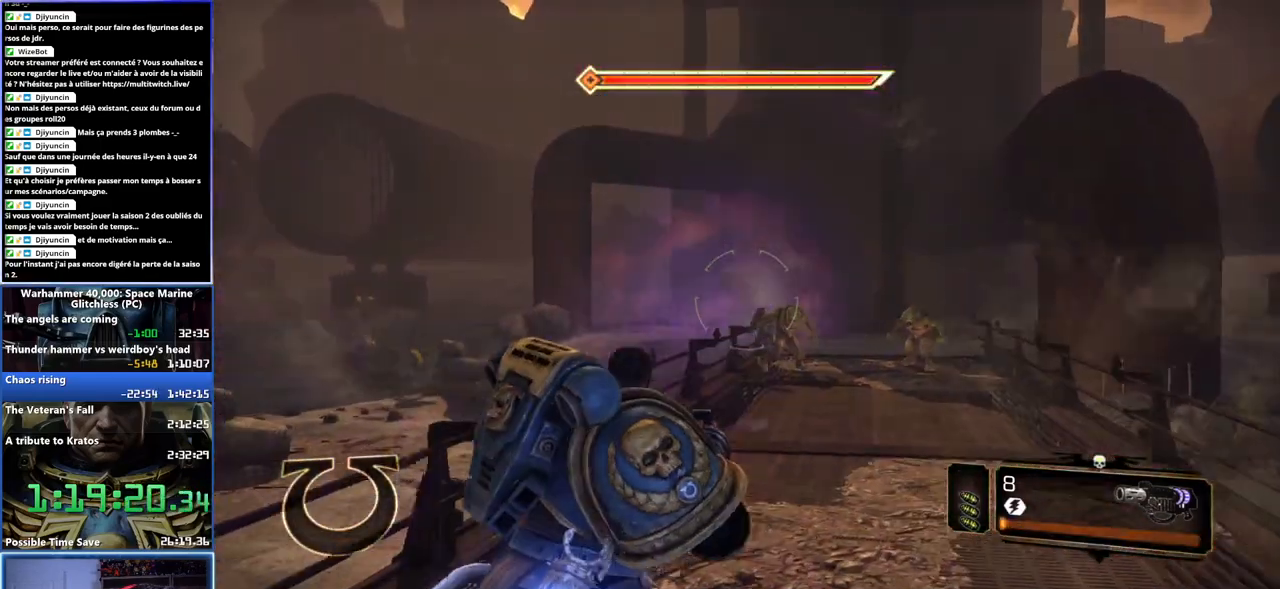
Gameplay with a controller (Xbox layout); each line is a JSON object with the inputs held at the frame after it. "button_events" lists button changes between this image and that frame as [ms after this image, input, new state], when the widget could be followed in between (sticks are given only as held states). Not read: L1 R1.
{"buttons": [], "left_stick": "center", "right_stick": "center", "button_events": [[100, "L3", "down"], [150, "A", "down"], [150, "X", "down"], [217, "X", "up"], [233, "A", "up"], [300, "A", "down"], [300, "X", "down"], [317, "L3", "up"], [350, "A", "up"], [383, "X", "up"]]}
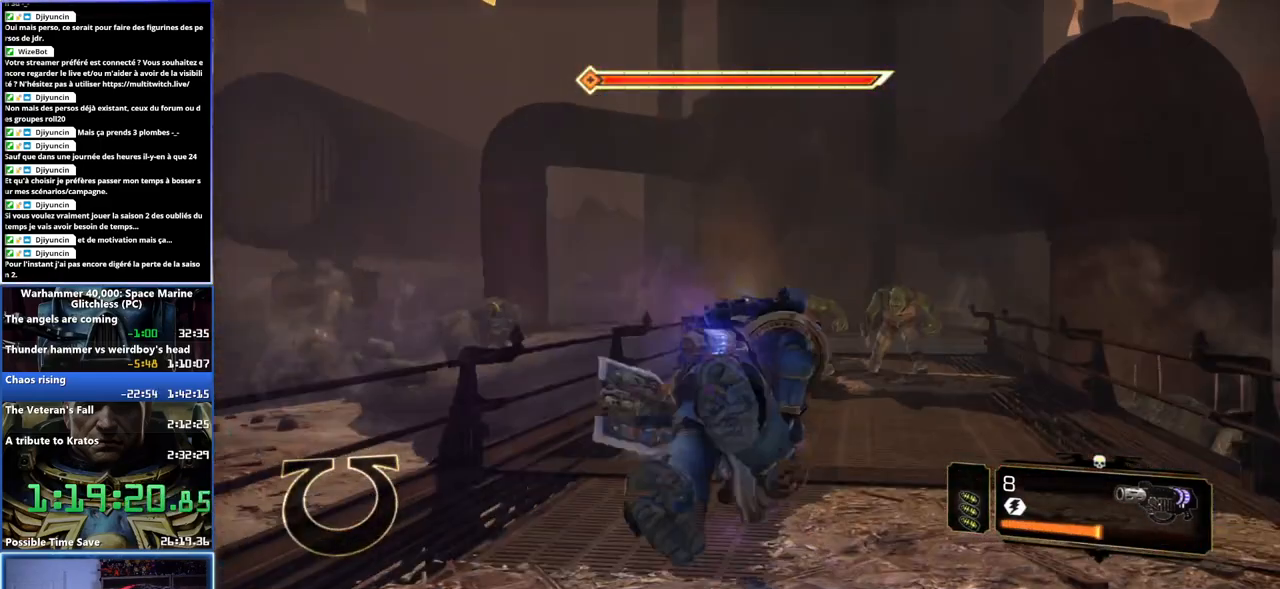
{"buttons": ["L2", "R2"], "left_stick": "down", "right_stick": "center", "button_events": [[100, "L2", "down"], [500, "R2", "down"]]}
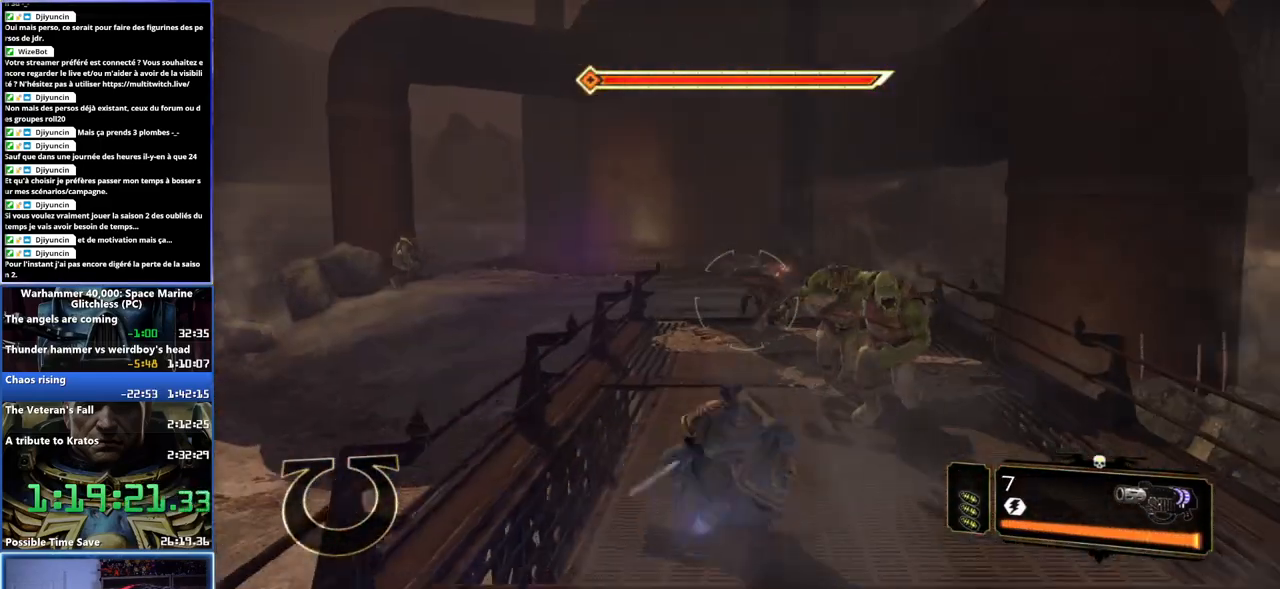
{"buttons": ["L2", "R2"], "left_stick": "down", "right_stick": "center", "button_events": [[50, "R2", "up"], [133, "R2", "down"], [250, "R2", "up"], [283, "R2", "down"], [400, "R2", "up"], [450, "R2", "down"]]}
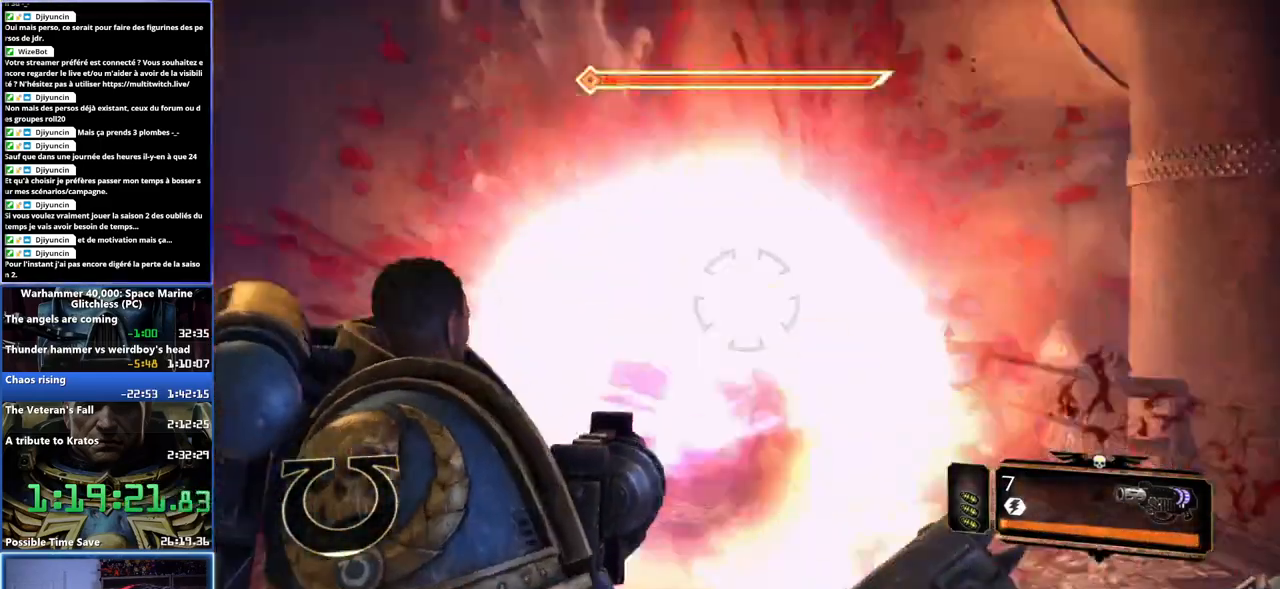
{"buttons": [], "left_stick": "up", "right_stick": "left", "button_events": [[50, "R2", "up"], [183, "L2", "up"]]}
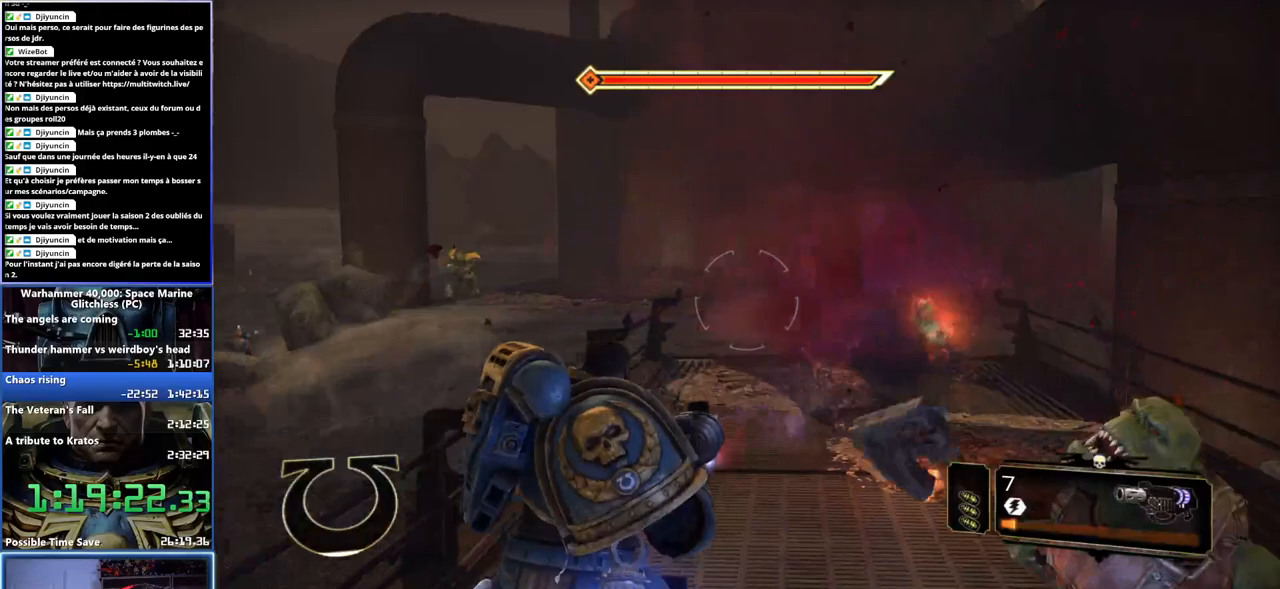
{"buttons": ["L3"], "left_stick": "up-right", "right_stick": "center", "button_events": [[133, "L3", "down"]]}
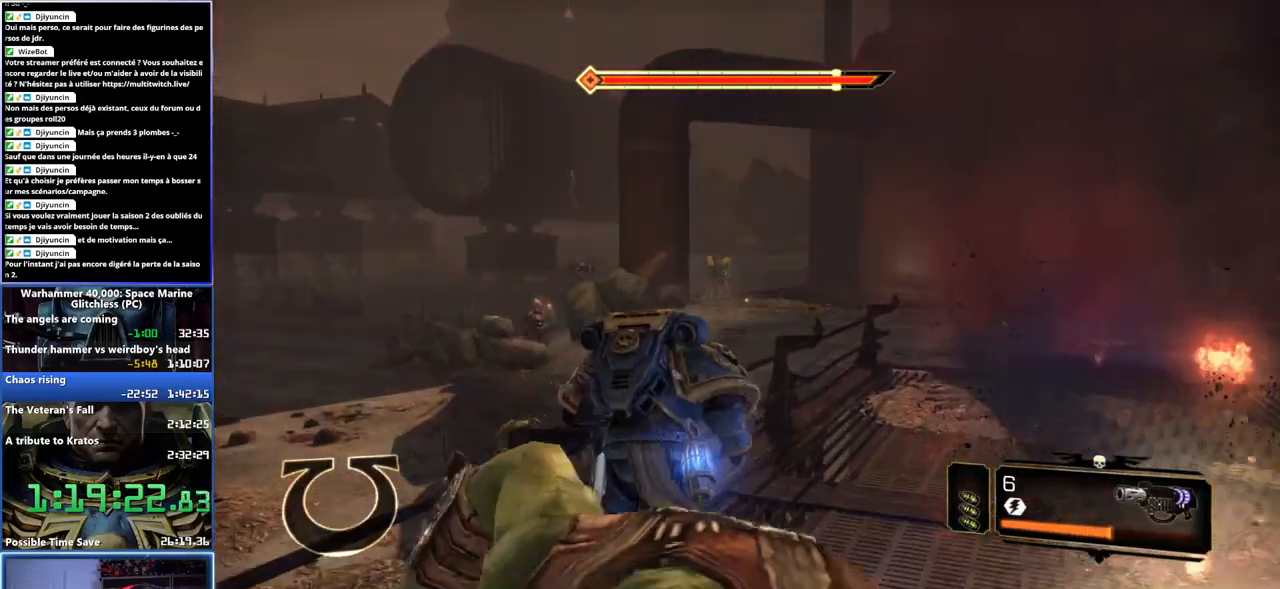
{"buttons": ["A", "X"], "left_stick": "up-right", "right_stick": "center", "button_events": [[200, "A", "down"], [200, "X", "down"], [300, "A", "up"], [300, "X", "up"], [367, "A", "down"], [367, "X", "down"], [450, "X", "up"], [483, "L3", "up"], [500, "X", "down"]]}
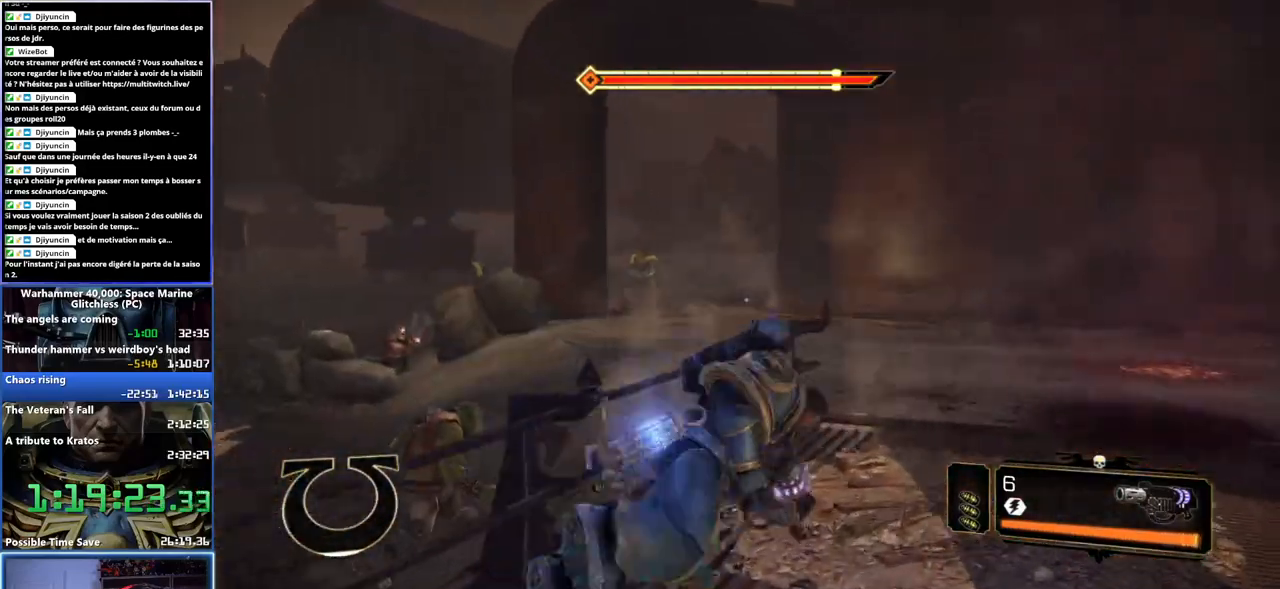
{"buttons": [], "left_stick": "right", "right_stick": "left", "button_events": [[100, "A", "up"], [100, "X", "up"]]}
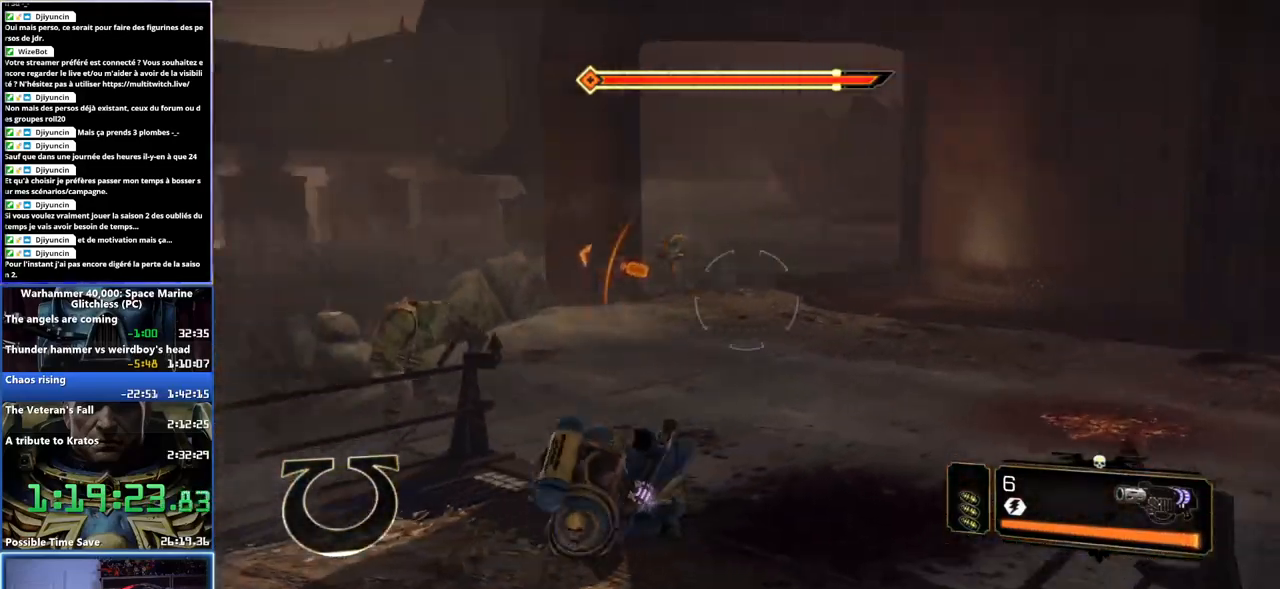
{"buttons": [], "left_stick": "down-right", "right_stick": "left", "button_events": []}
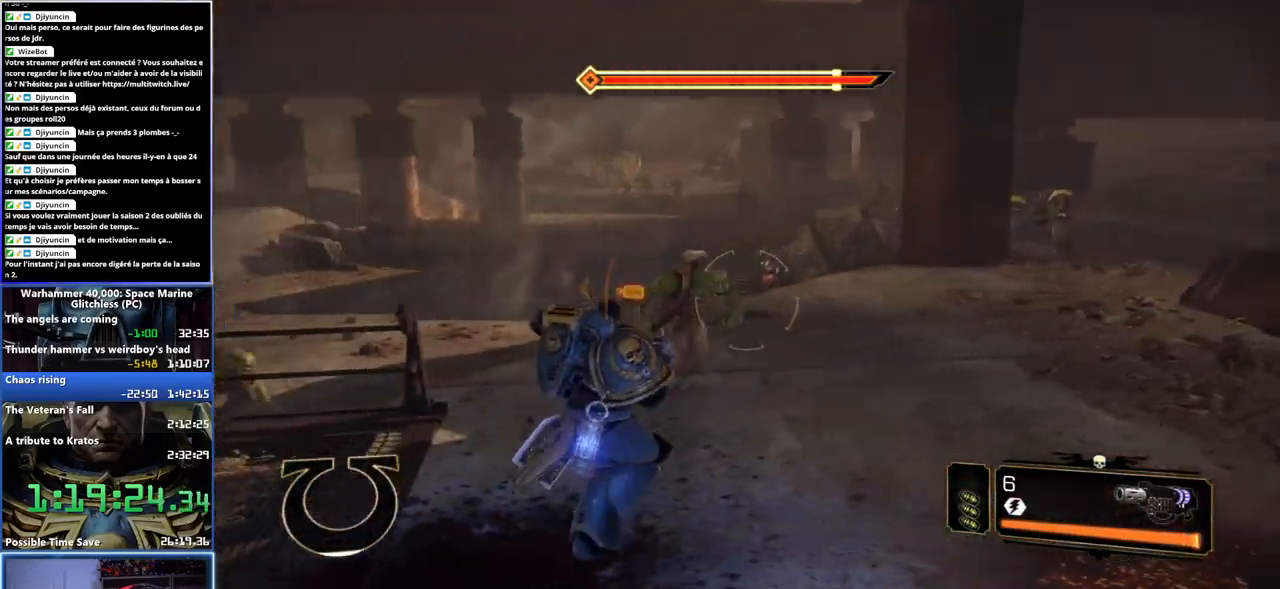
{"buttons": [], "left_stick": "down-right", "right_stick": "center", "button_events": [[150, "R2", "down"], [283, "R2", "up"]]}
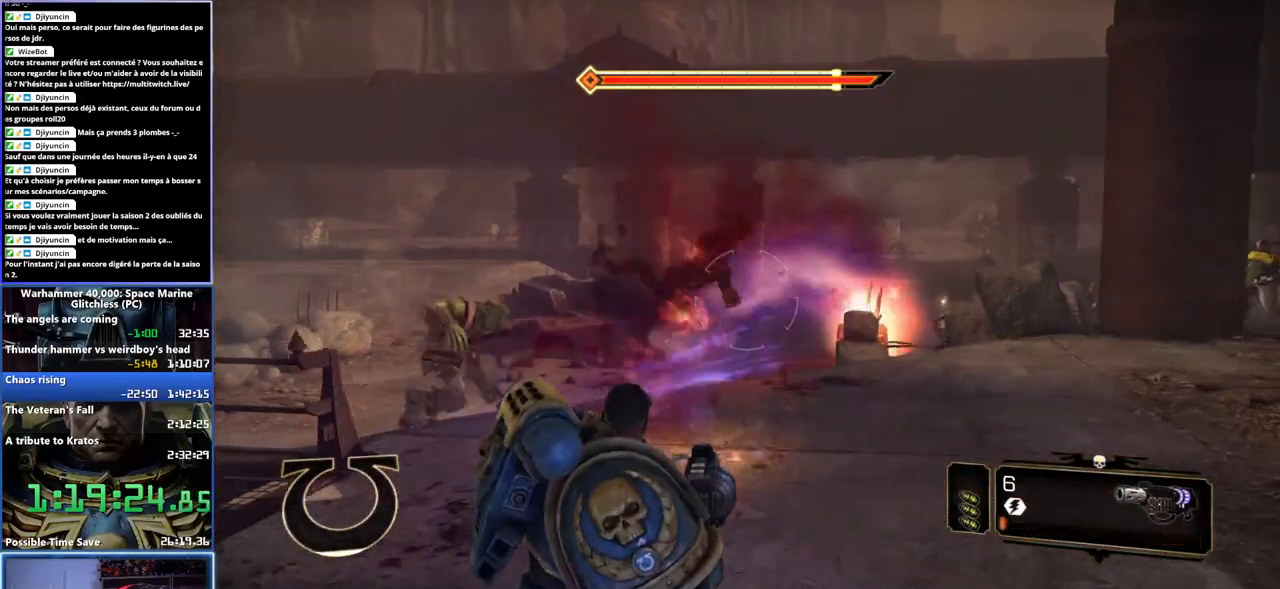
{"buttons": [], "left_stick": "right", "right_stick": "center", "button_events": []}
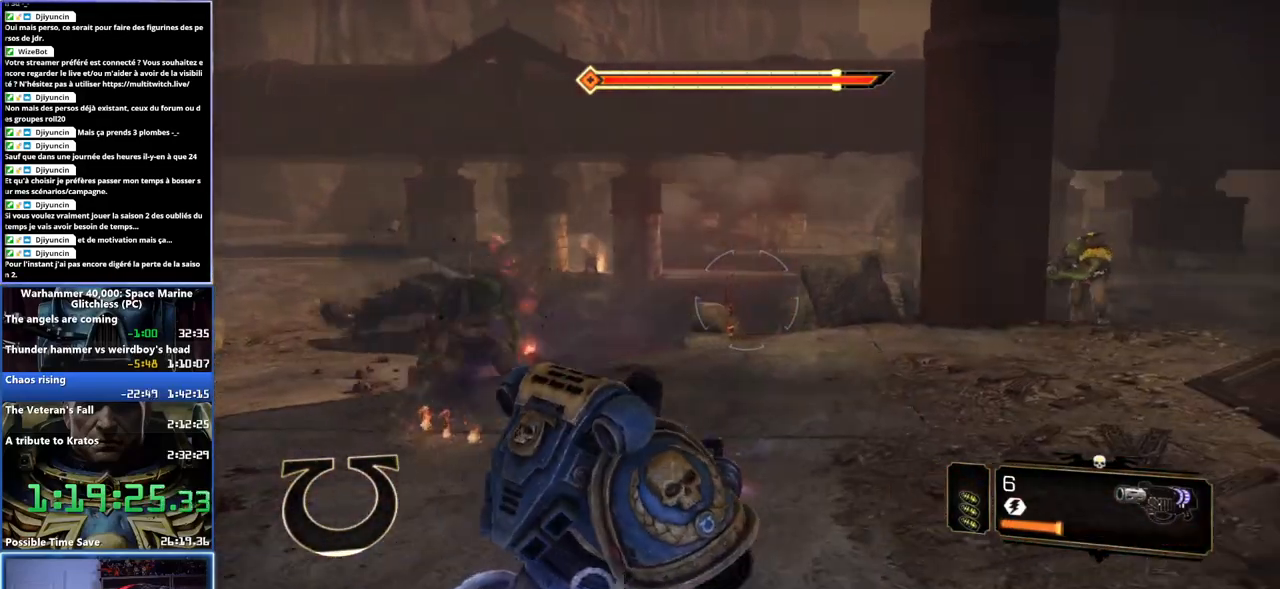
{"buttons": ["L3"], "left_stick": "up-left", "right_stick": "down", "button_events": [[283, "L3", "down"]]}
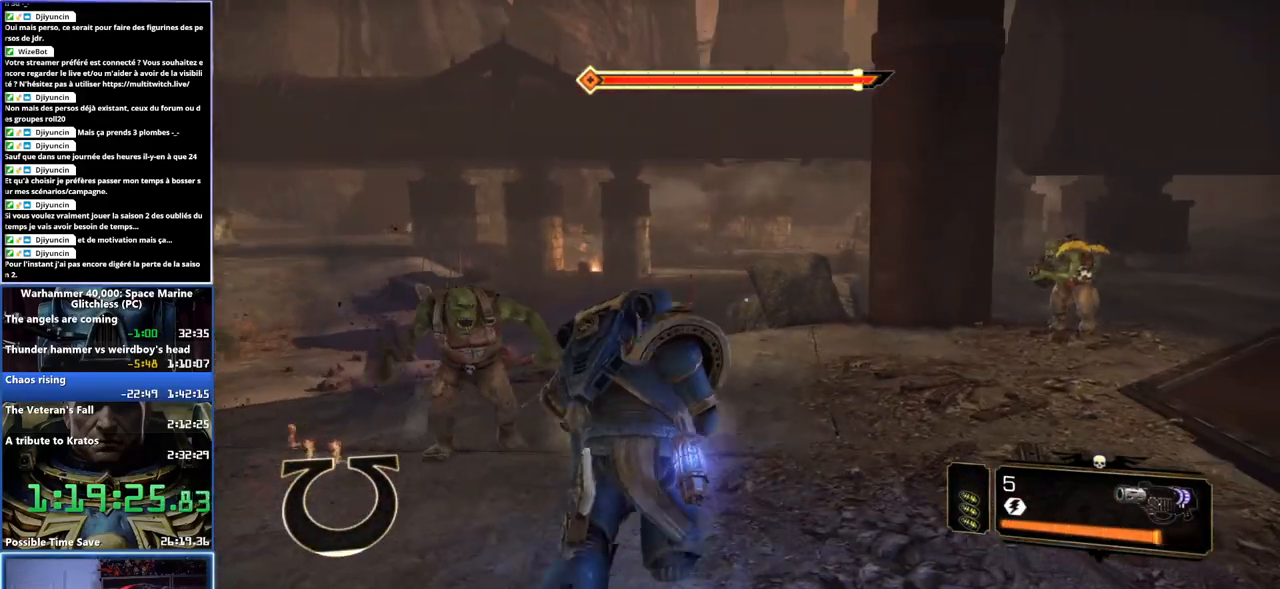
{"buttons": ["R2"], "left_stick": "up-left", "right_stick": "center", "button_events": [[200, "R2", "down"], [283, "R2", "up"], [350, "R2", "down"], [417, "R2", "up"], [467, "L3", "up"], [483, "R2", "down"]]}
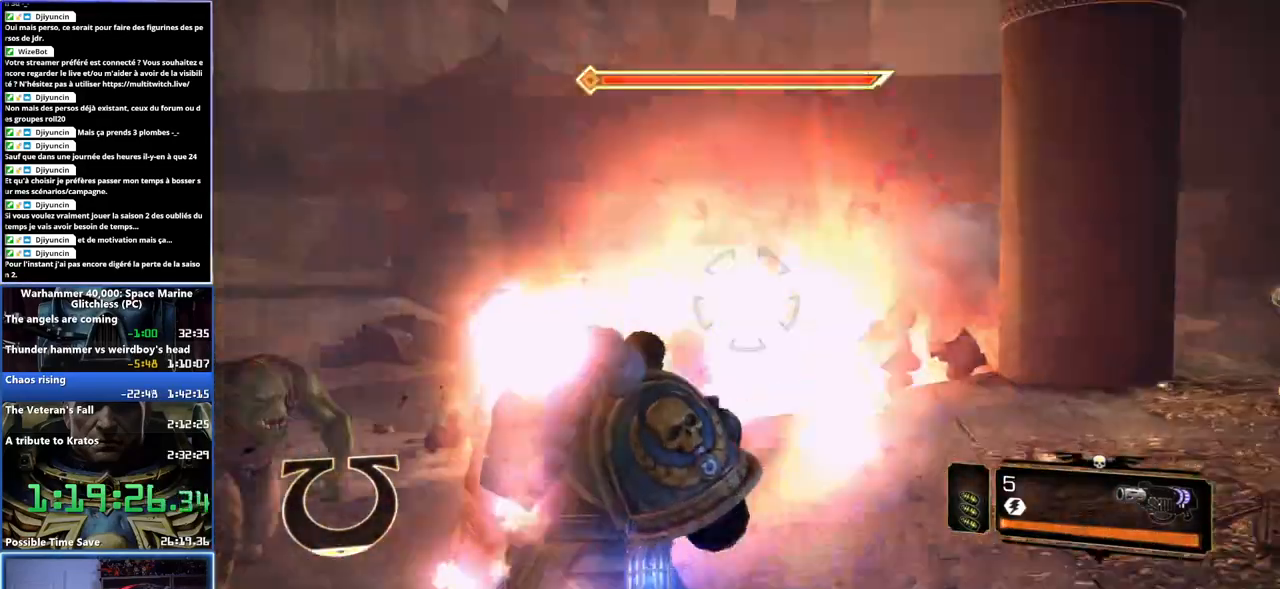
{"buttons": [], "left_stick": "up-left", "right_stick": "center", "button_events": [[83, "R2", "up"]]}
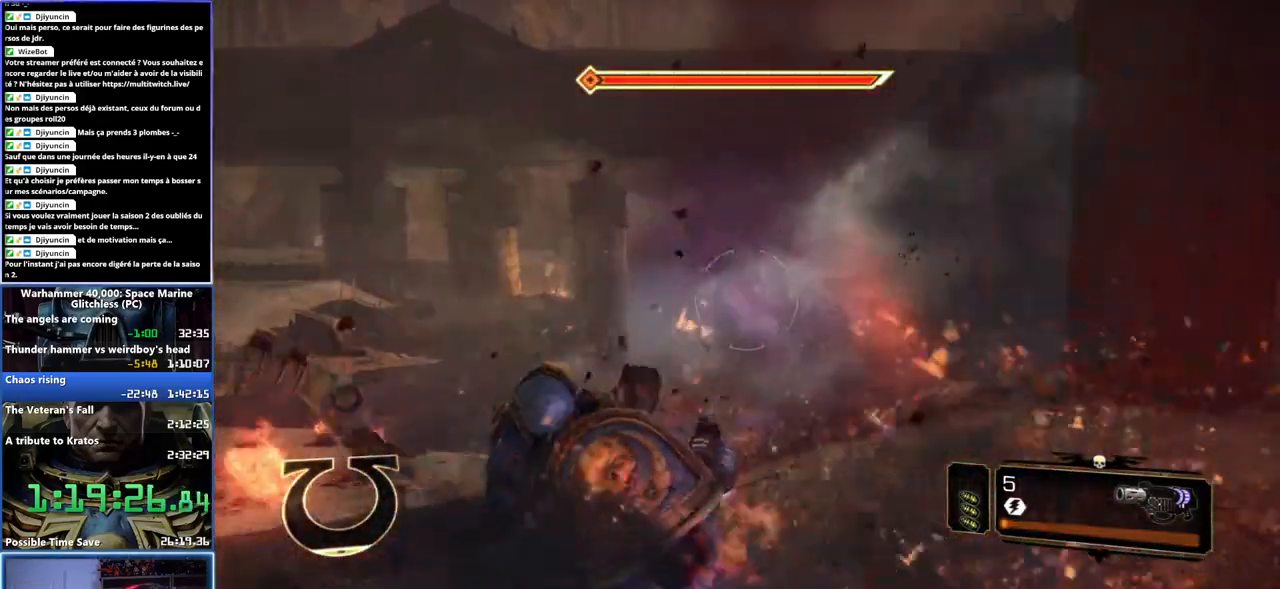
{"buttons": ["A"], "left_stick": "up-left", "right_stick": "center", "button_events": [[333, "A", "down"], [350, "X", "down"], [450, "X", "up"]]}
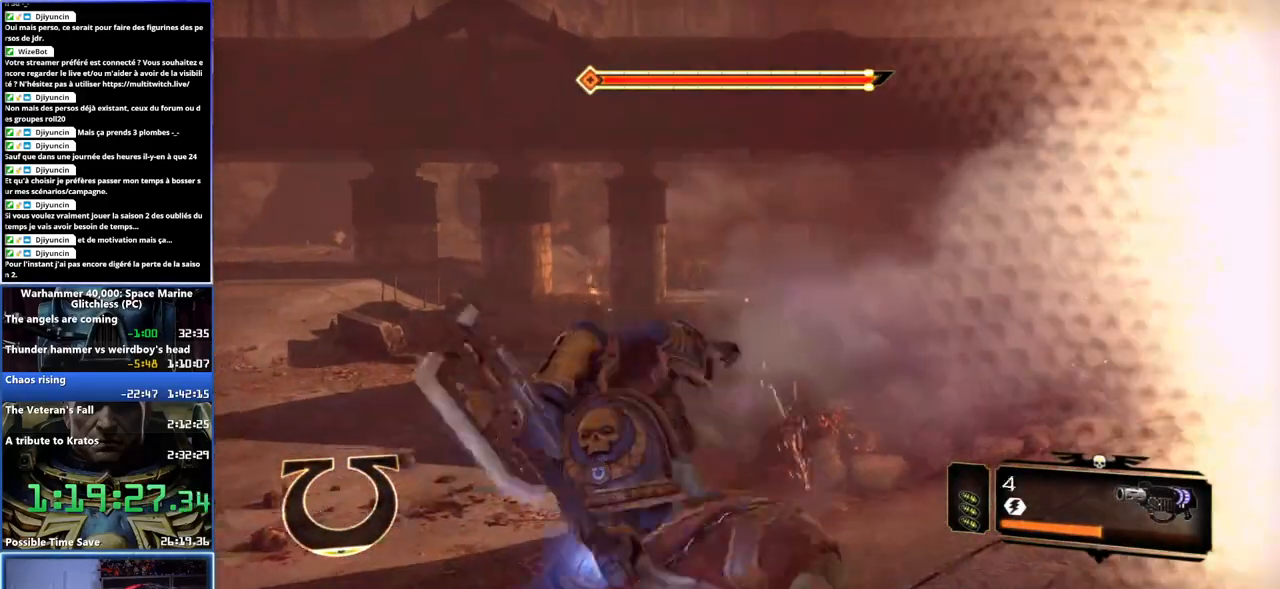
{"buttons": [], "left_stick": "up-left", "right_stick": "center", "button_events": [[17, "X", "down"], [100, "A", "up"], [117, "X", "up"]]}
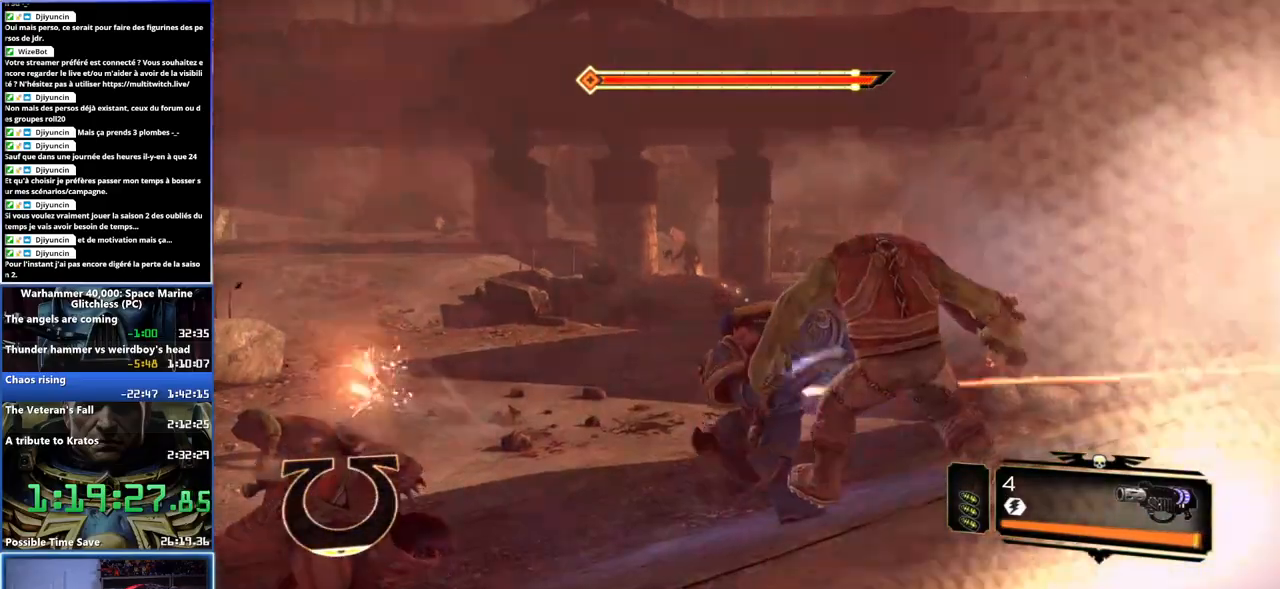
{"buttons": [], "left_stick": "left", "right_stick": "center", "button_events": [[217, "A", "down"], [250, "L3", "down"], [317, "A", "up"], [350, "L3", "up"]]}
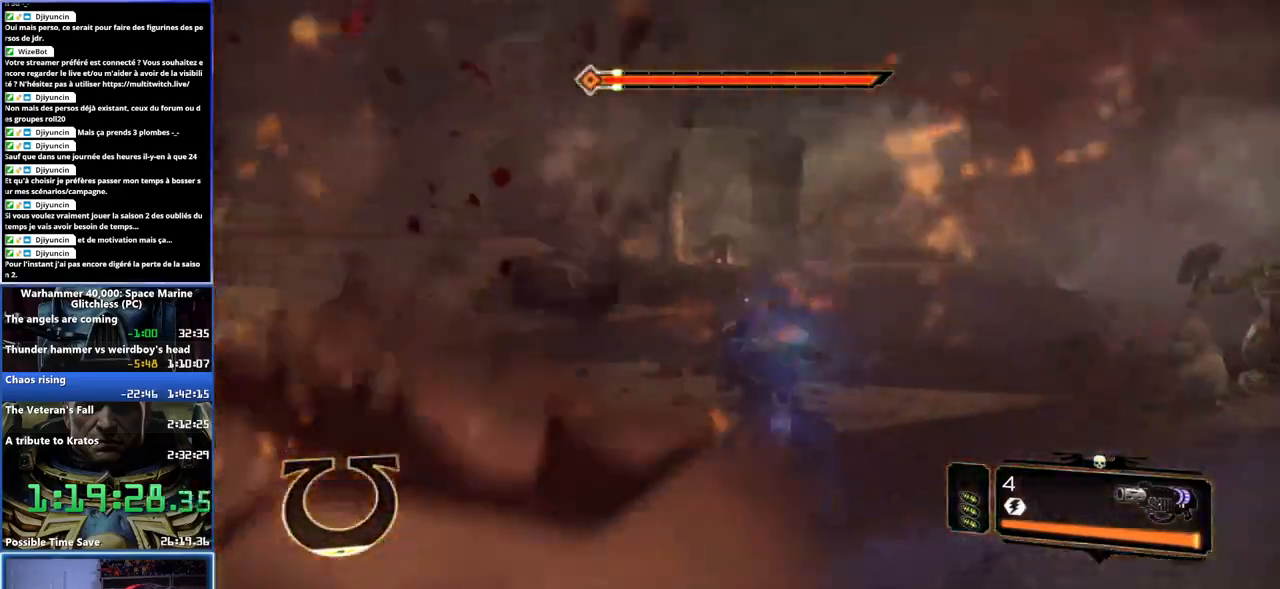
{"buttons": ["L2", "R2"], "left_stick": "down-left", "right_stick": "center", "button_events": [[467, "L2", "down"], [500, "R2", "down"]]}
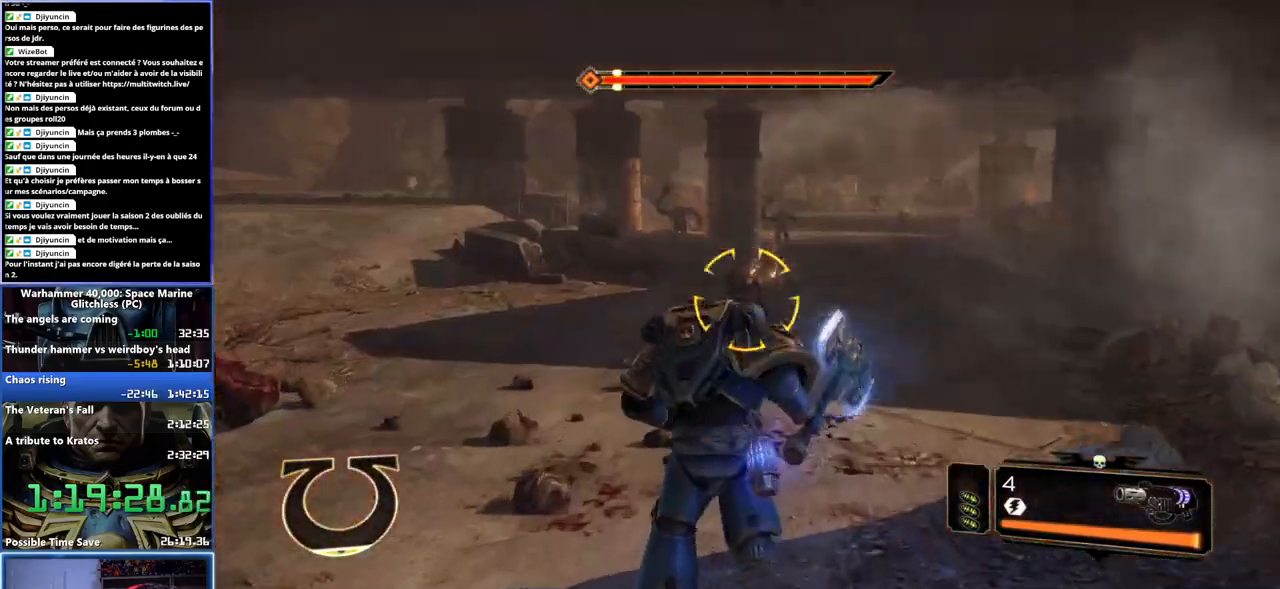
{"buttons": ["L2", "R2"], "left_stick": "down-left", "right_stick": "up", "button_events": [[67, "R2", "up"], [133, "R2", "down"], [233, "R2", "up"], [300, "R2", "down"], [383, "R2", "up"], [433, "R2", "down"]]}
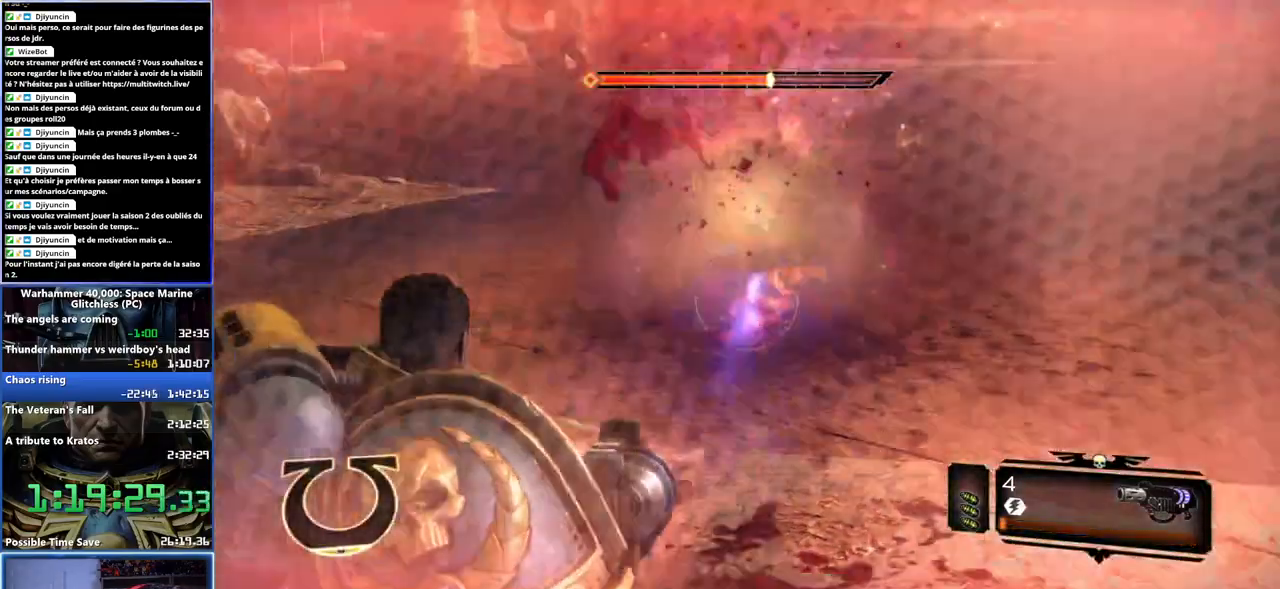
{"buttons": ["L3"], "left_stick": "up-left", "right_stick": "center", "button_events": [[17, "R2", "up"], [100, "L2", "up"], [300, "L3", "down"]]}
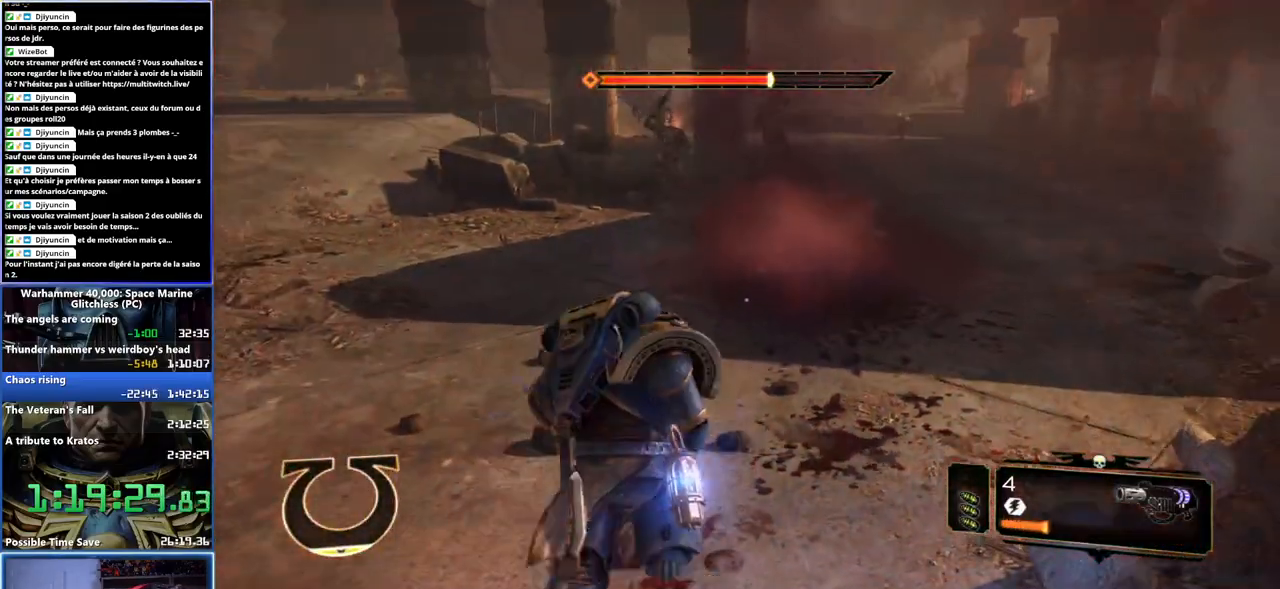
{"buttons": ["L3"], "left_stick": "up-left", "right_stick": "center", "button_events": []}
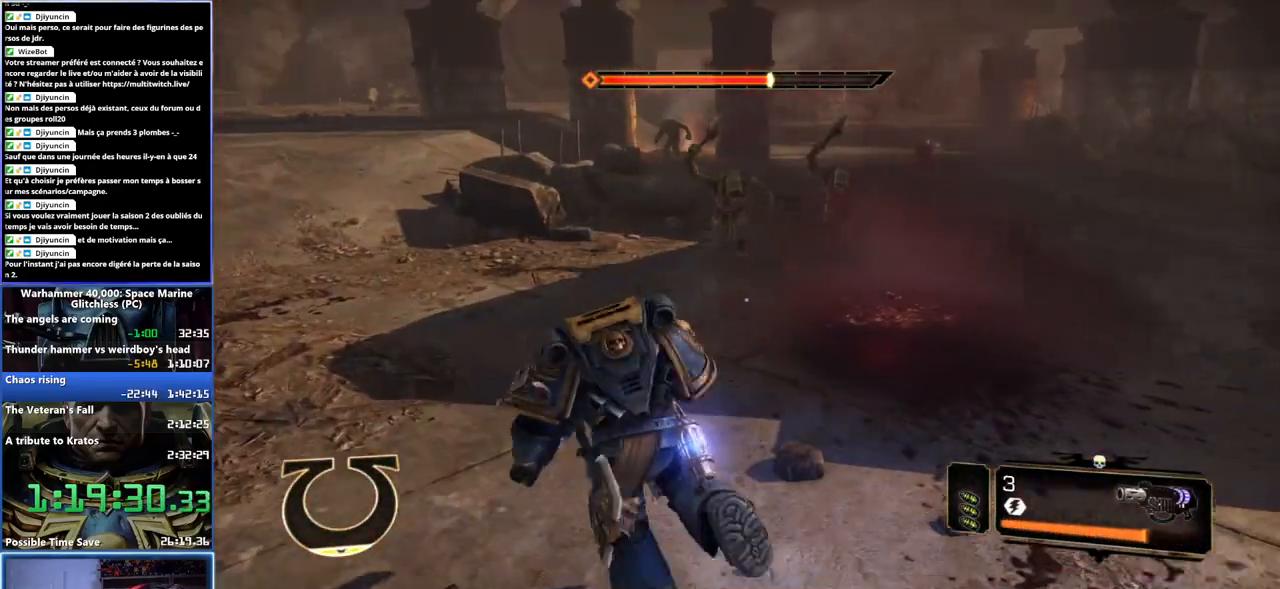
{"buttons": [], "left_stick": "left", "right_stick": "center", "button_events": [[150, "L3", "up"]]}
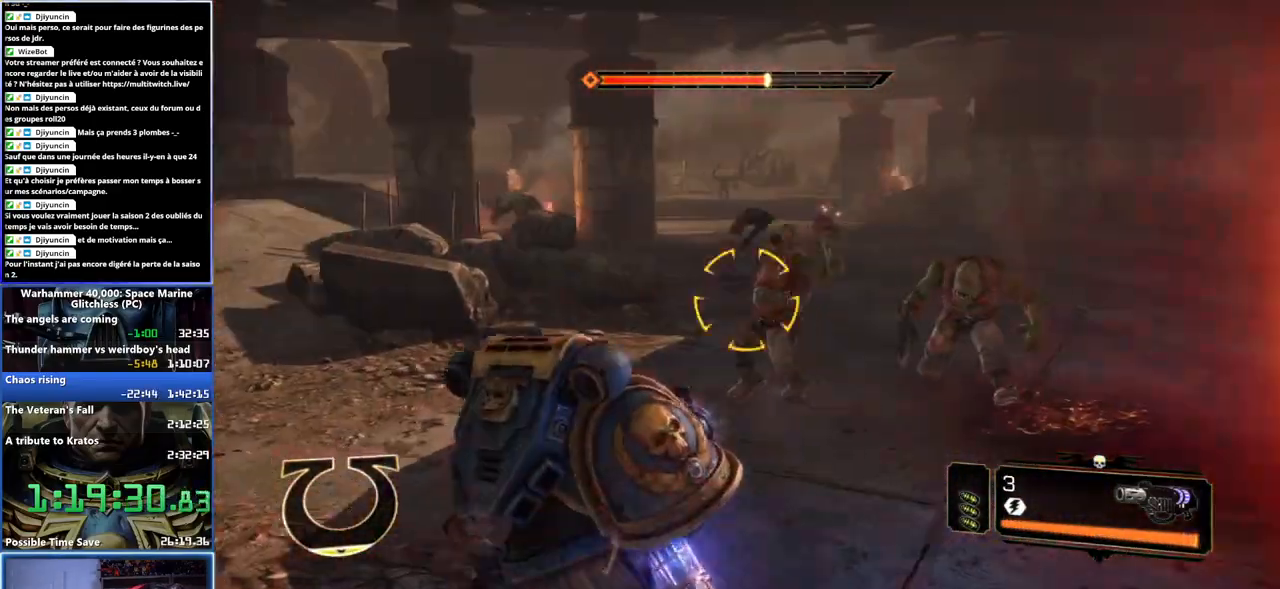
{"buttons": ["L2"], "left_stick": "up", "right_stick": "down-right", "button_events": [[417, "L2", "down"]]}
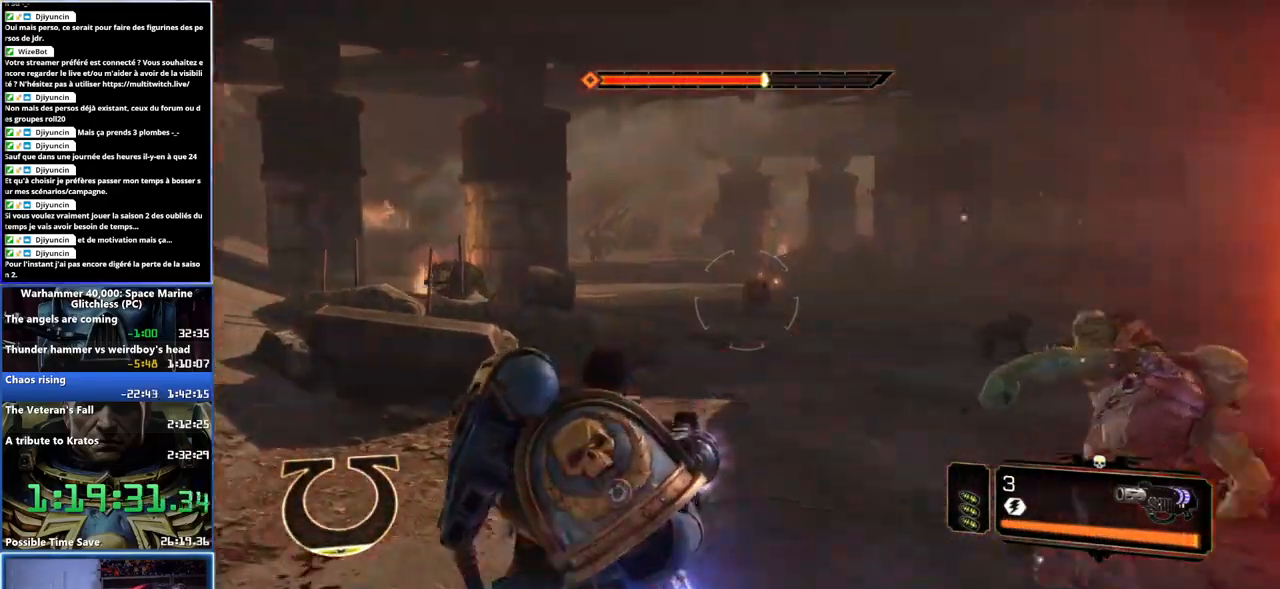
{"buttons": [], "left_stick": "left", "right_stick": "center", "button_events": [[83, "R2", "down"], [200, "R2", "up"], [267, "R2", "down"], [333, "R2", "up"], [417, "L2", "up"]]}
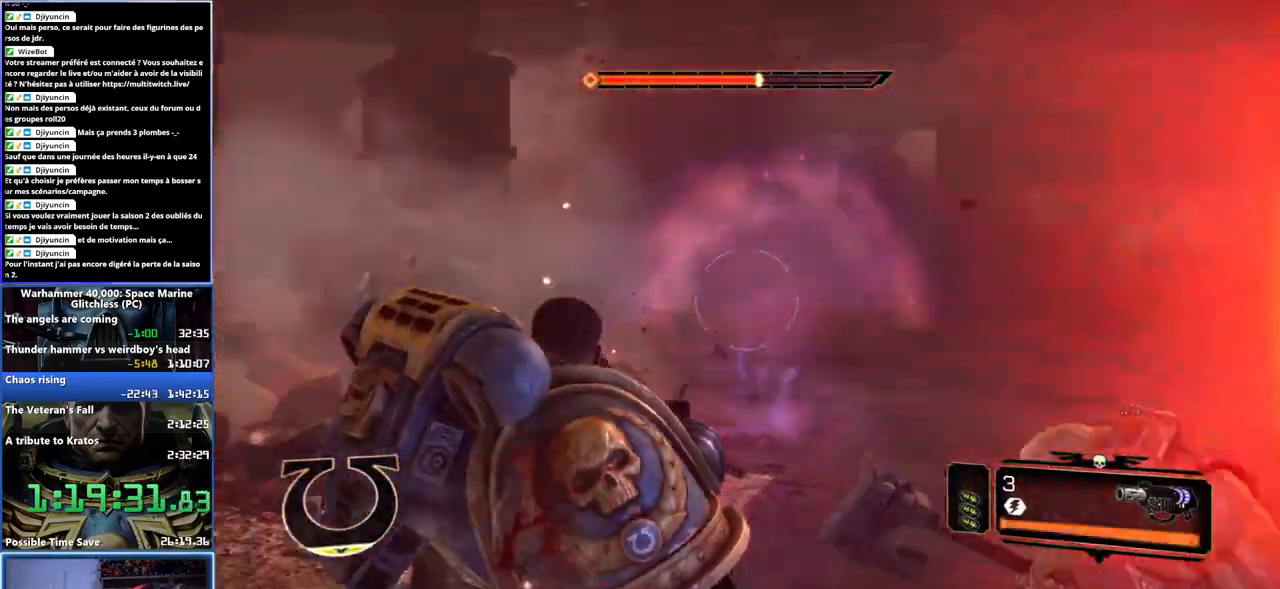
{"buttons": [], "left_stick": "left", "right_stick": "center", "button_events": [[17, "A", "down"], [33, "X", "down"], [117, "X", "up"], [167, "X", "down"], [267, "X", "up"], [317, "X", "down"], [383, "A", "up"], [383, "X", "up"]]}
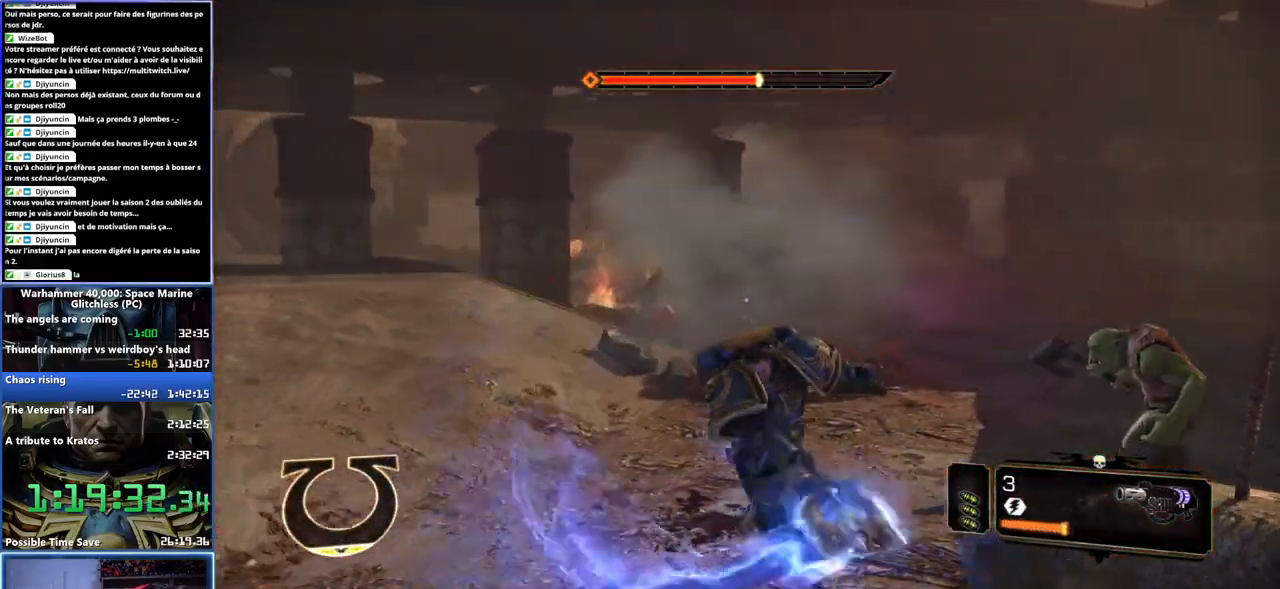
{"buttons": ["L3"], "left_stick": "up-left", "right_stick": "center", "button_events": [[367, "L3", "down"]]}
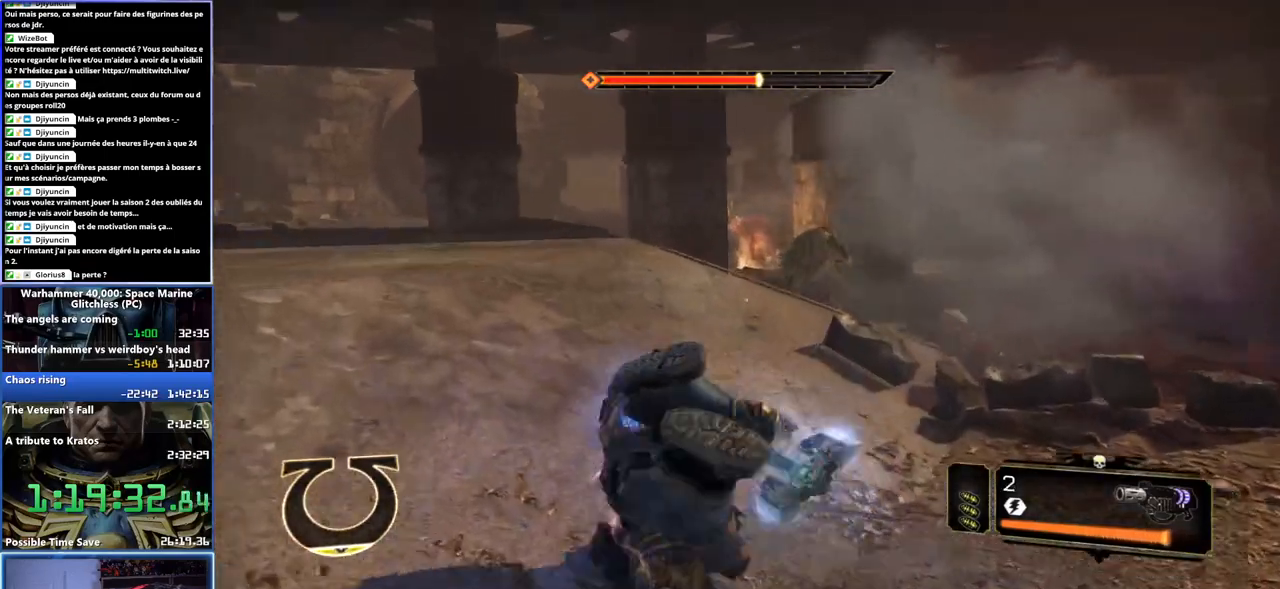
{"buttons": [], "left_stick": "up-left", "right_stick": "center", "button_events": [[367, "L3", "up"]]}
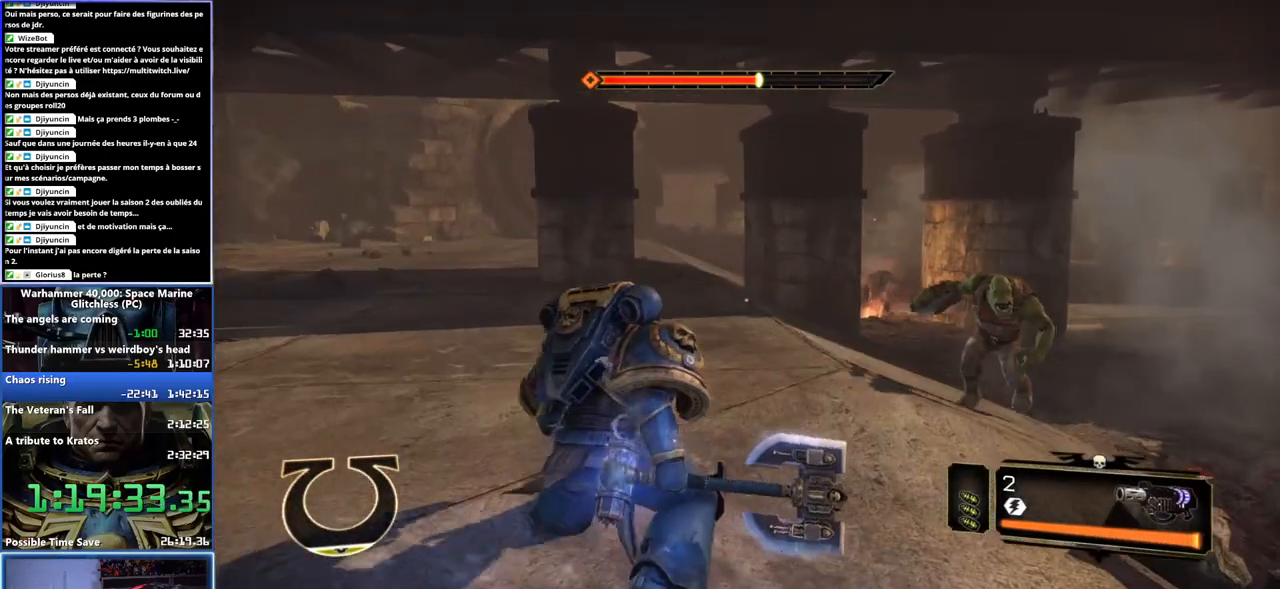
{"buttons": ["L3"], "left_stick": "up-left", "right_stick": "left", "button_events": [[67, "L3", "down"]]}